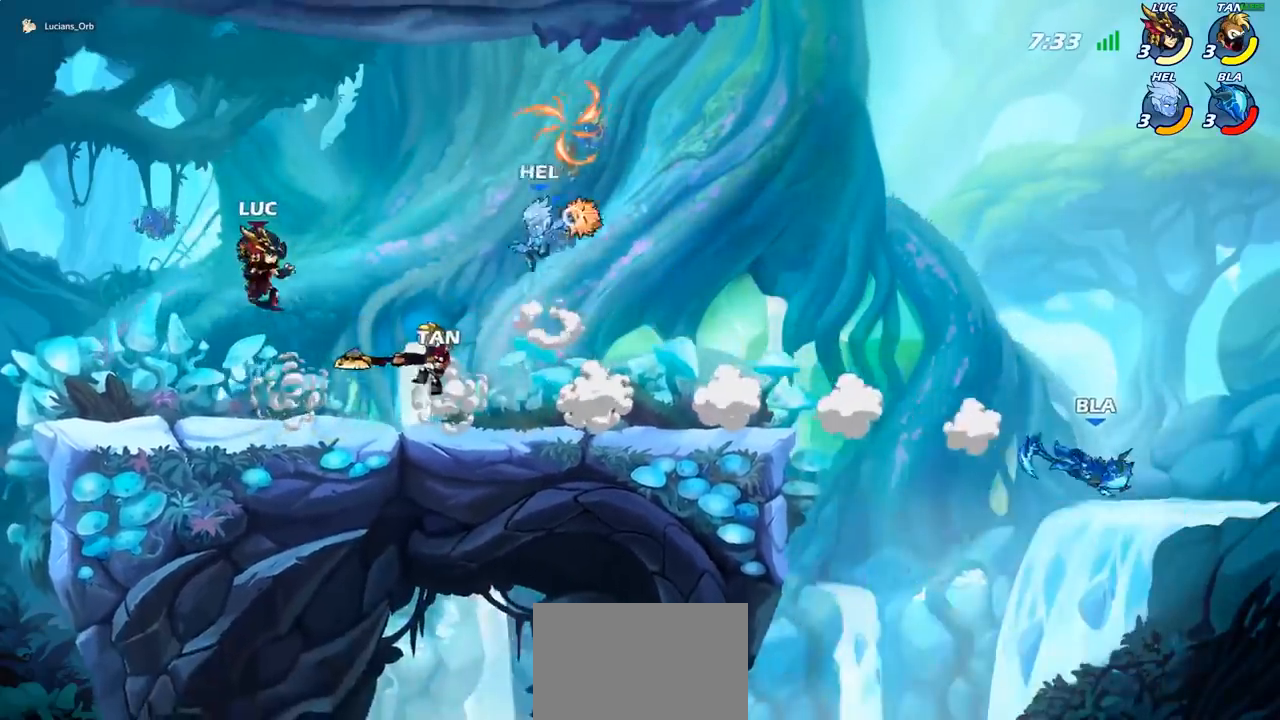
Gameplay with a controller (PlayStation layout); each line is a JSON object with the inputs held at the frame after it. "events" lists button and stick changes between this image and that frame as [ms after this image, input, new state], when the widget could be followed in between. Not read: L3 R3 right_stick.
{"buttons": [], "left_stick": "center", "events": [[133, "CROSS", "down"], [183, "left_stick", "down"], [217, "SQUARE", "down"], [233, "CROSS", "up"], [317, "SQUARE", "up"], [383, "left_stick", "center"]]}
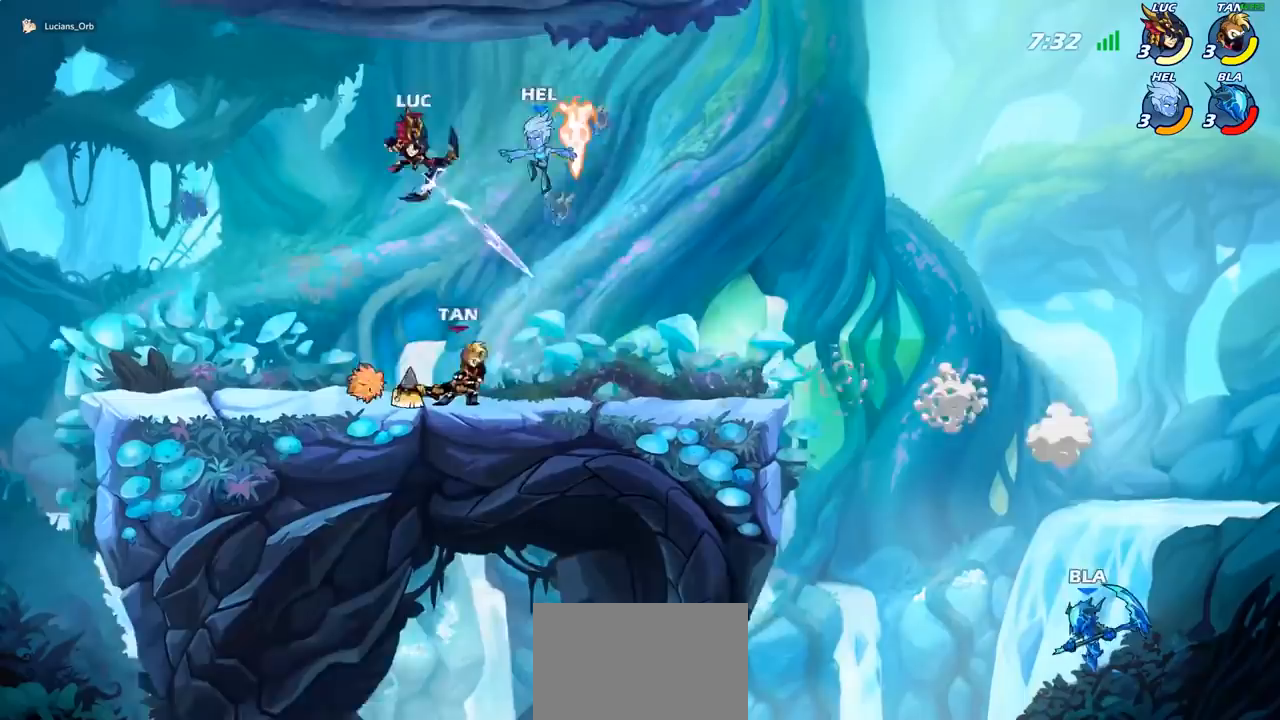
{"buttons": ["R2"], "left_stick": "up-left", "events": [[133, "left_stick", "left"], [317, "CROSS", "down"], [383, "R2", "down"], [383, "left_stick", "up-left"], [433, "CROSS", "up"]]}
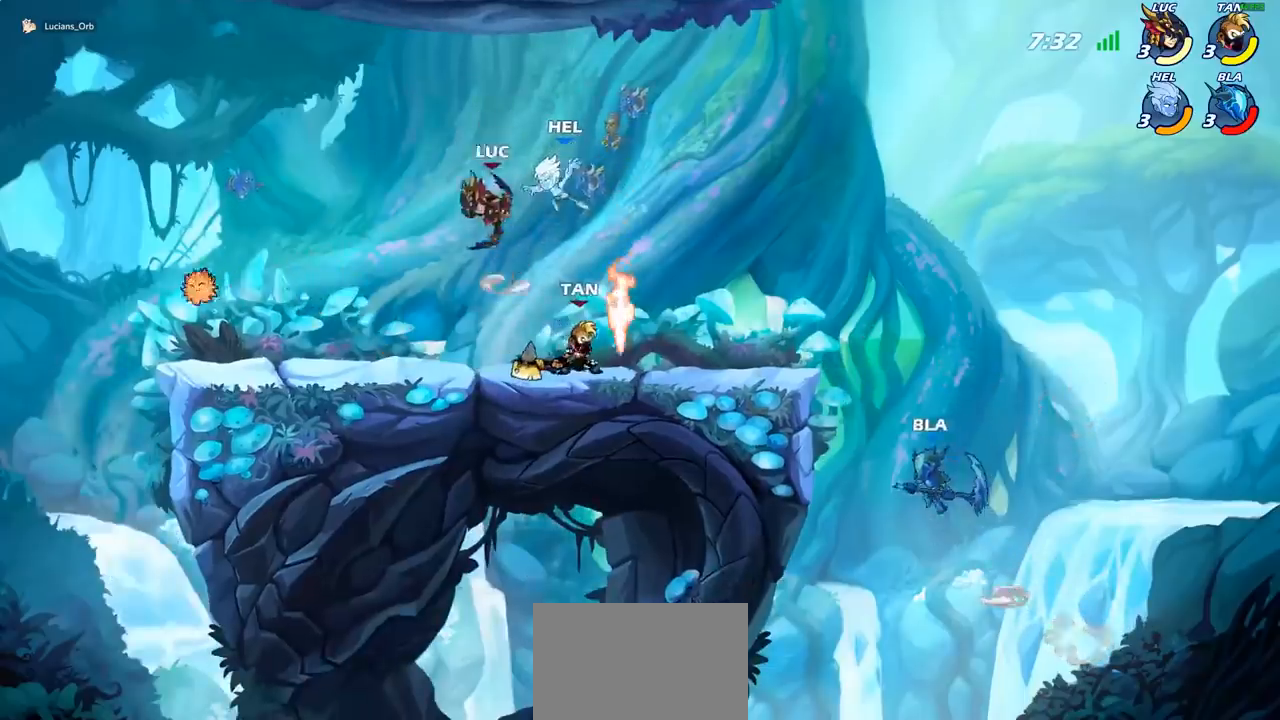
{"buttons": [], "left_stick": "up-left", "events": [[67, "R2", "up"], [133, "left_stick", "down-left"], [217, "left_stick", "down-right"], [267, "left_stick", "right"], [317, "SQUARE", "down"], [433, "SQUARE", "up"], [433, "left_stick", "up-left"]]}
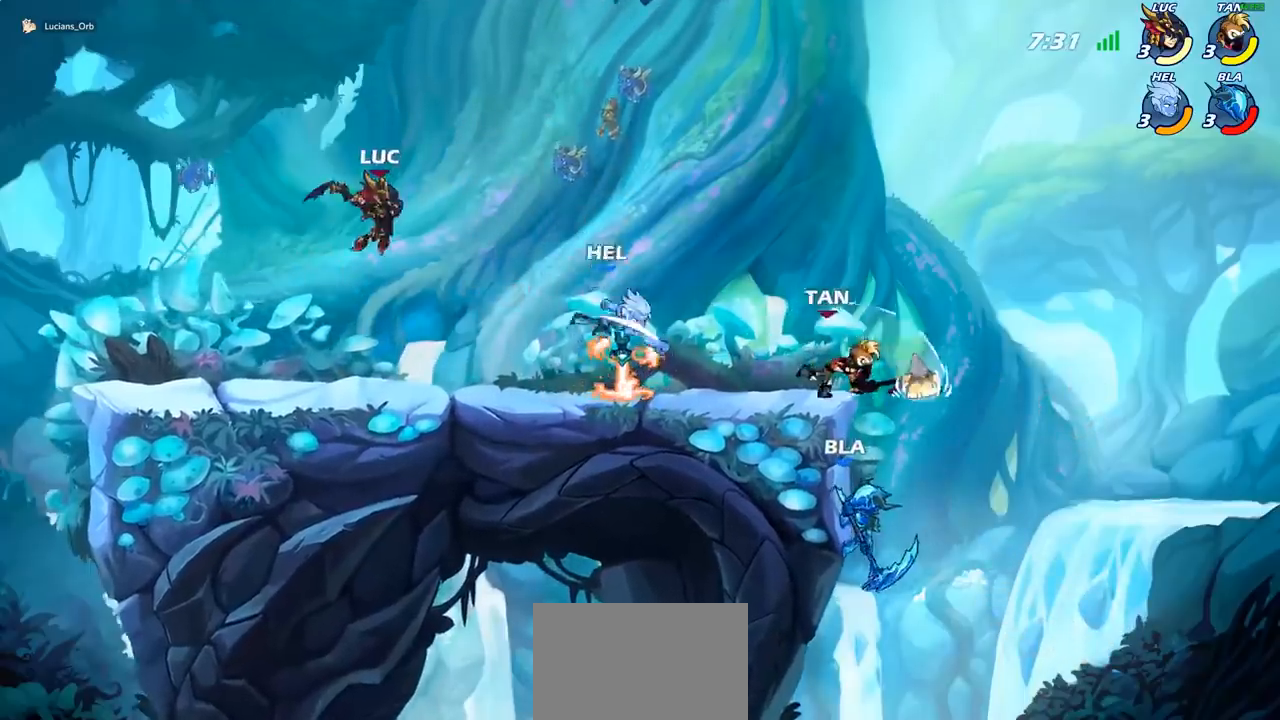
{"buttons": [], "left_stick": "right", "events": [[500, "left_stick", "right"]]}
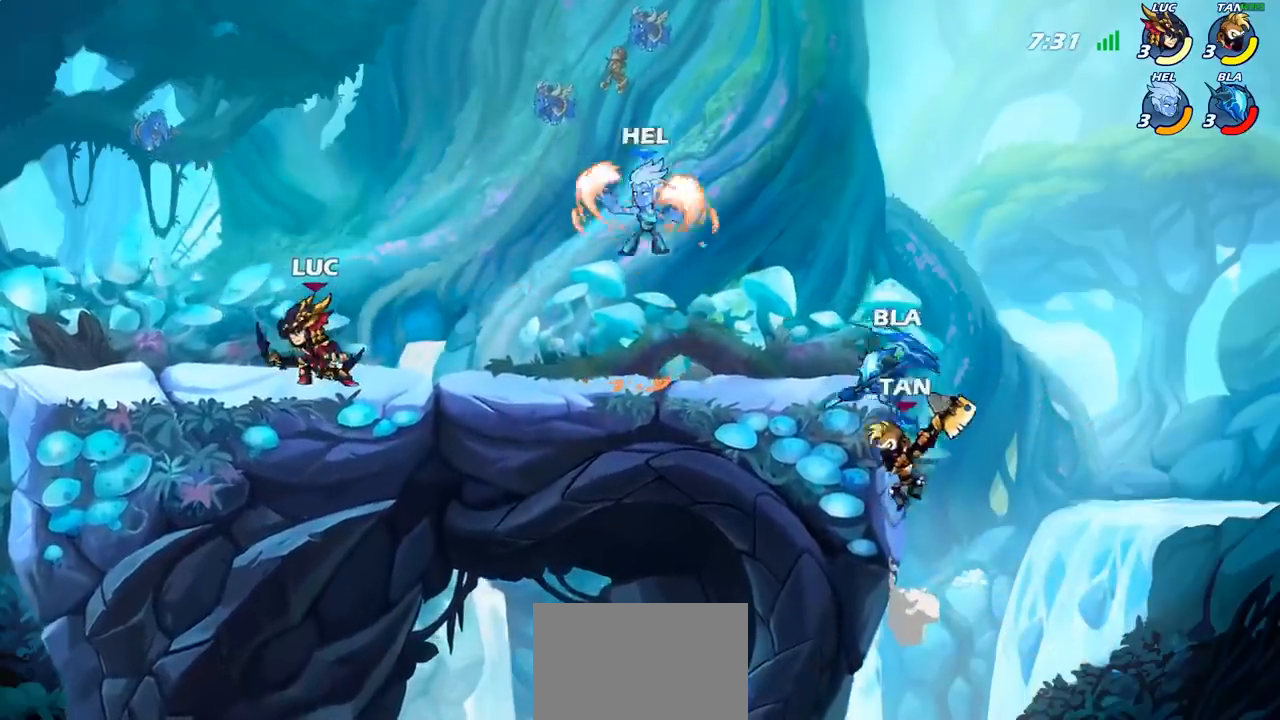
{"buttons": ["R2"], "left_stick": "left", "events": [[183, "left_stick", "left"], [400, "R2", "down"]]}
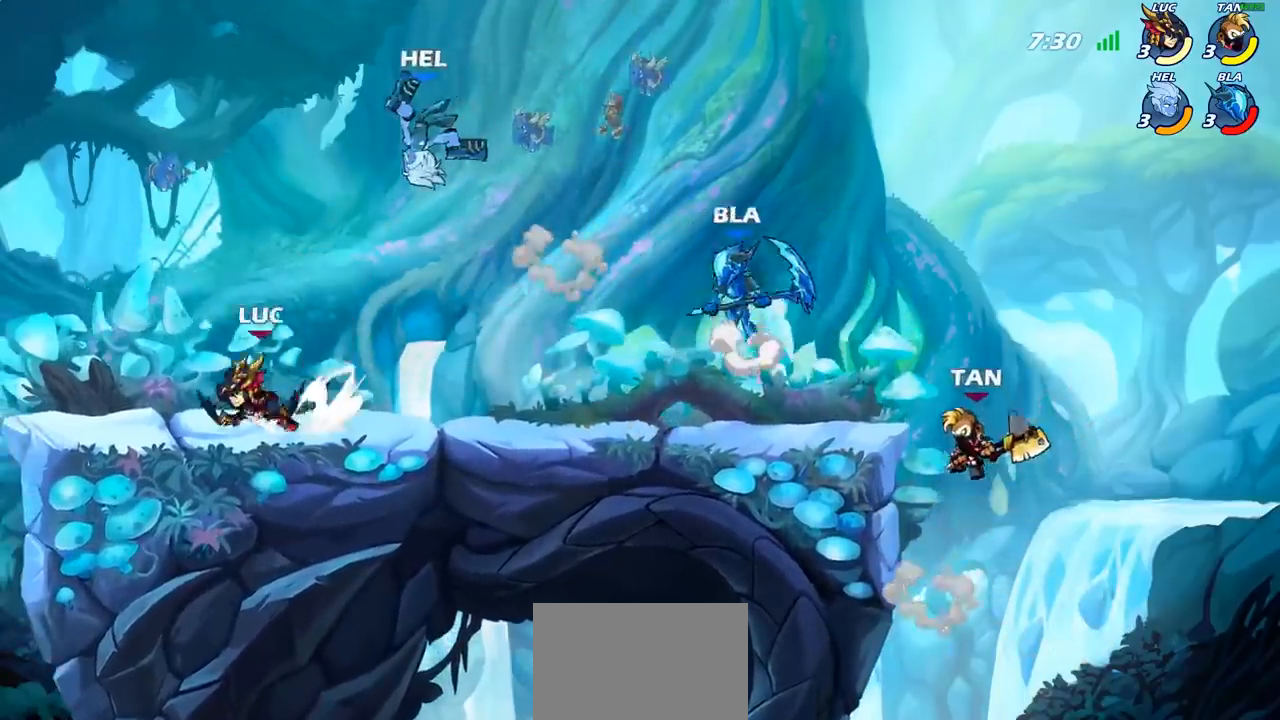
{"buttons": [], "left_stick": "center", "events": [[67, "R2", "up"], [183, "left_stick", "right"], [350, "SQUARE", "down"], [433, "SQUARE", "up"], [433, "left_stick", "center"]]}
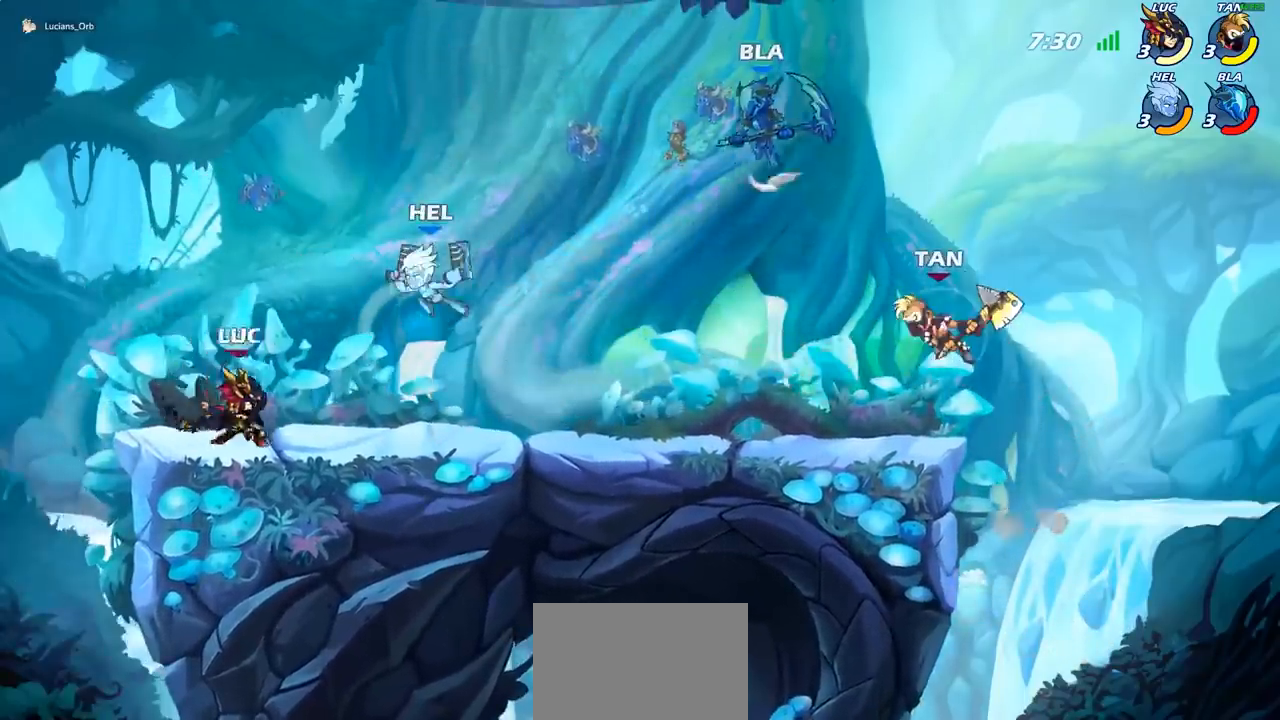
{"buttons": ["CROSS"], "left_stick": "up-left", "events": [[383, "CROSS", "down"], [433, "left_stick", "up-left"]]}
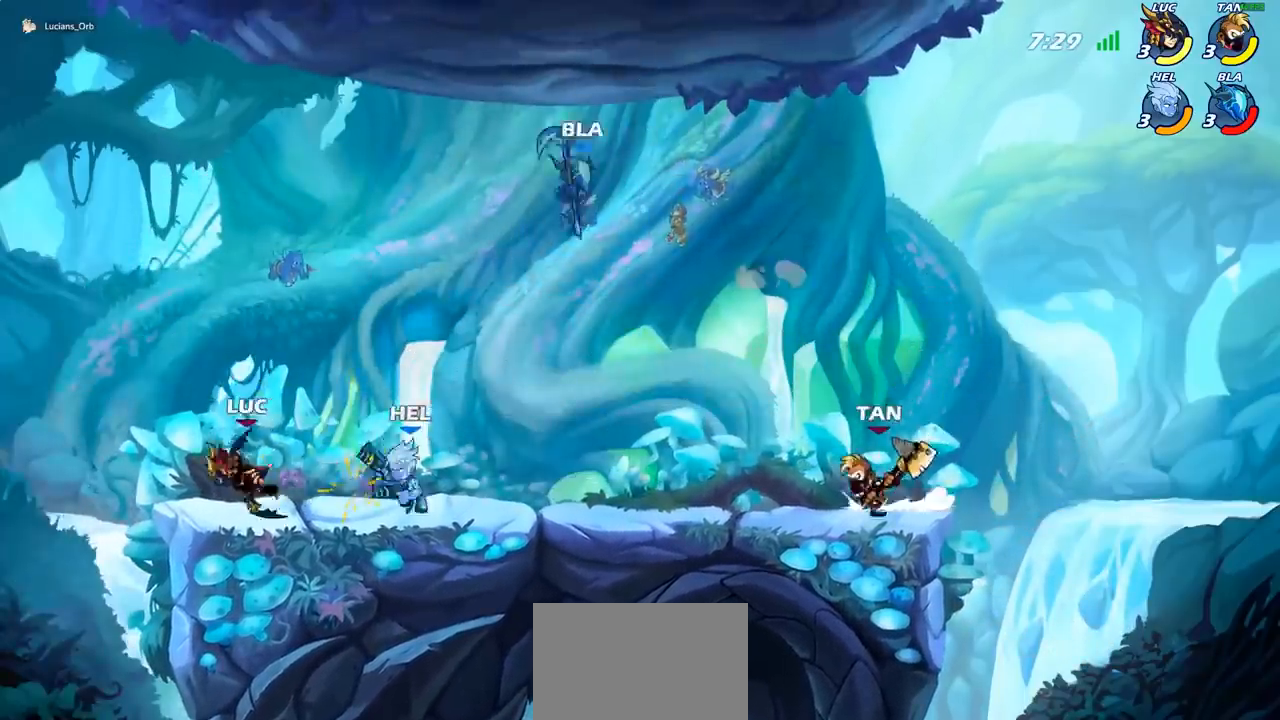
{"buttons": [], "left_stick": "up", "events": [[17, "CROSS", "up"], [67, "left_stick", "up-right"], [183, "CROSS", "down"], [250, "left_stick", "up"], [283, "R2", "down"], [333, "CROSS", "up"], [500, "R2", "up"]]}
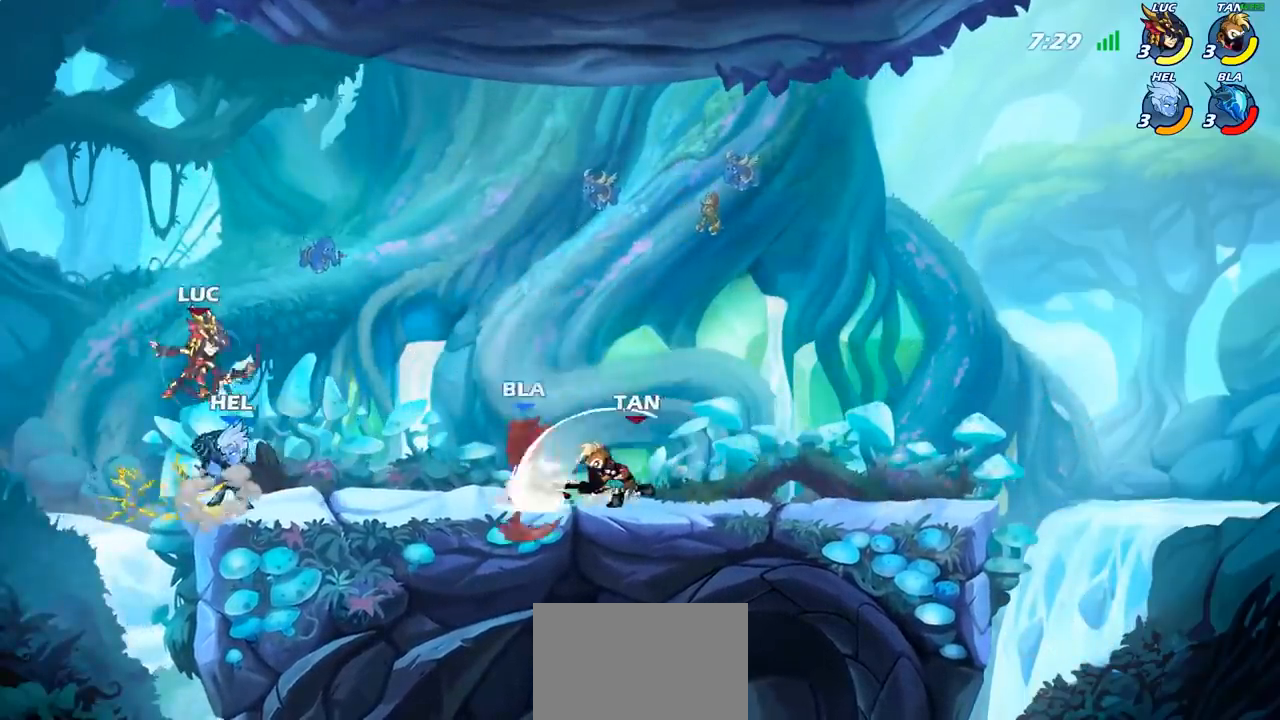
{"buttons": ["CIRCLE"], "left_stick": "down", "events": [[17, "left_stick", "center"], [167, "left_stick", "down"], [283, "CIRCLE", "down"]]}
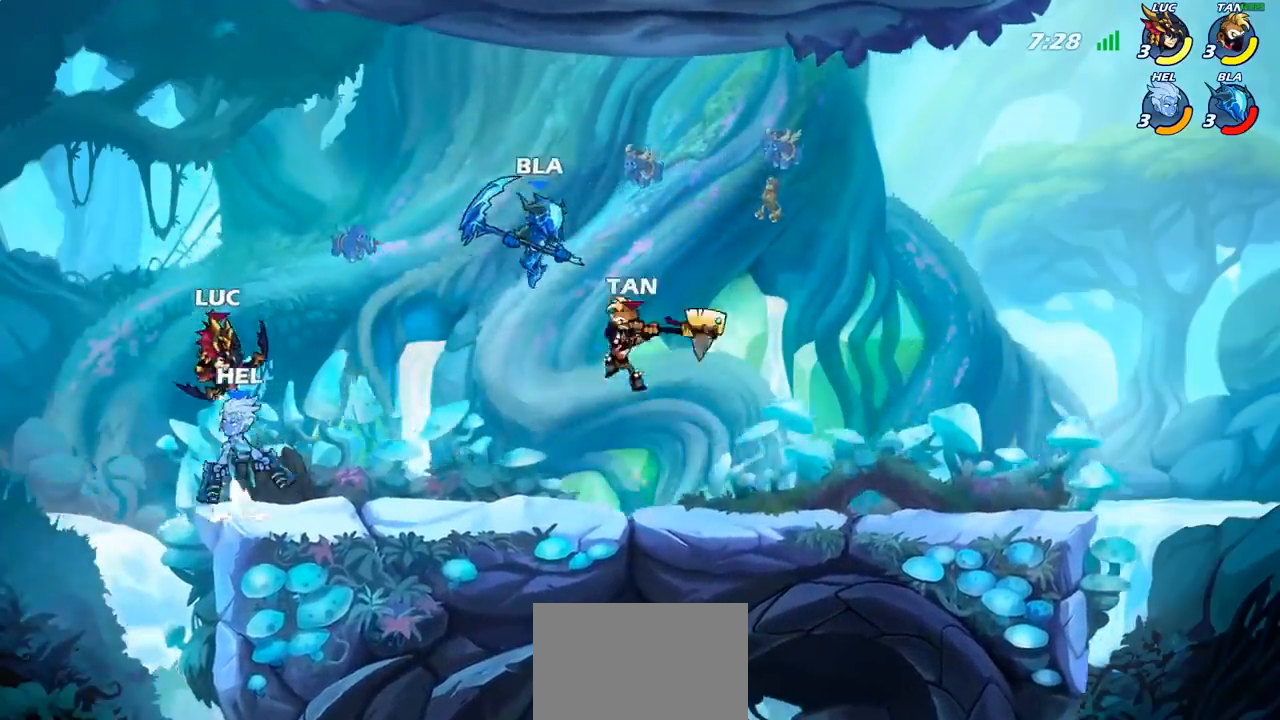
{"buttons": [], "left_stick": "center", "events": [[233, "CIRCLE", "up"], [267, "left_stick", "center"]]}
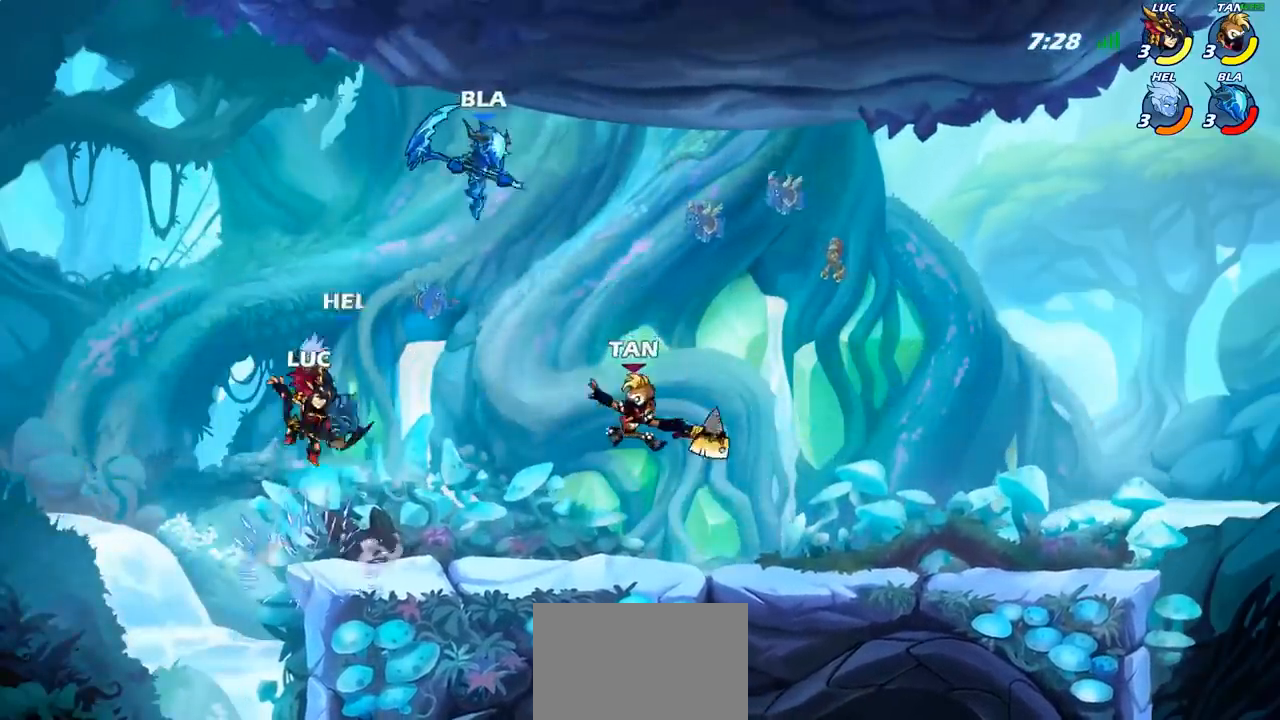
{"buttons": [], "left_stick": "left", "events": [[17, "left_stick", "right"], [117, "CROSS", "down"], [167, "left_stick", "center"], [183, "SQUARE", "down"], [233, "CROSS", "up"], [333, "SQUARE", "up"], [500, "left_stick", "left"]]}
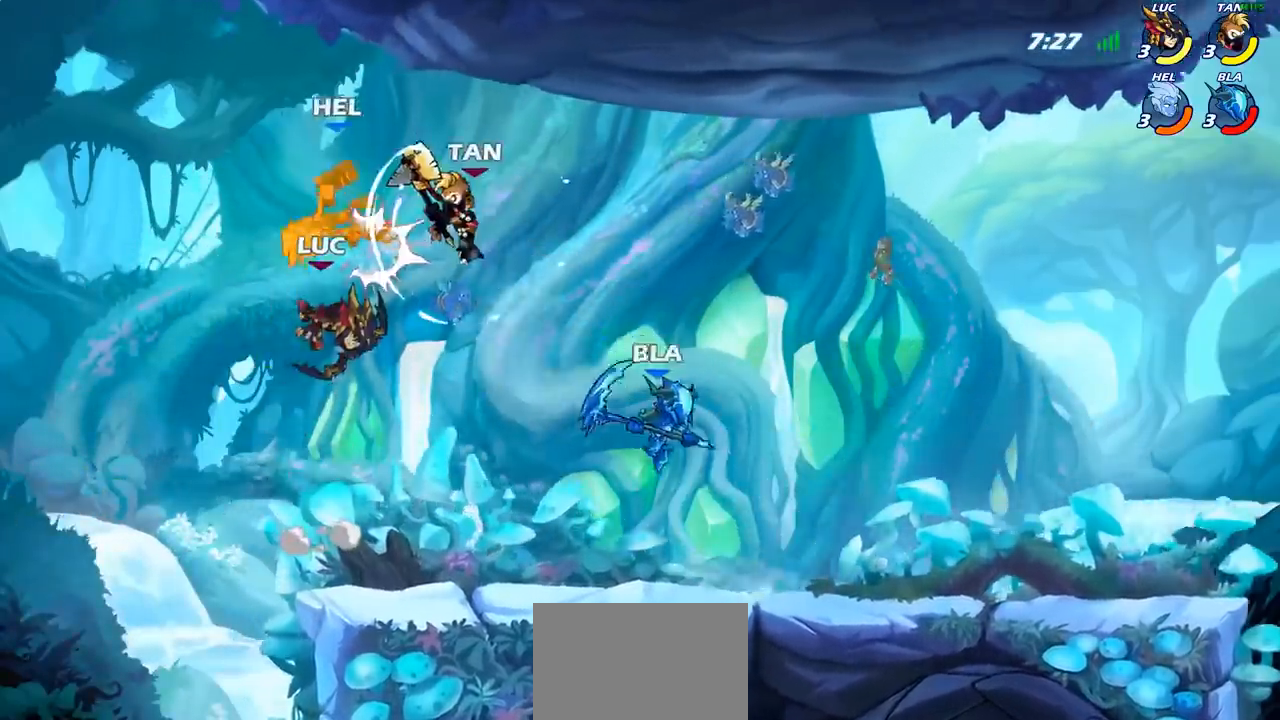
{"buttons": [], "left_stick": "up-left", "events": [[267, "left_stick", "up-left"]]}
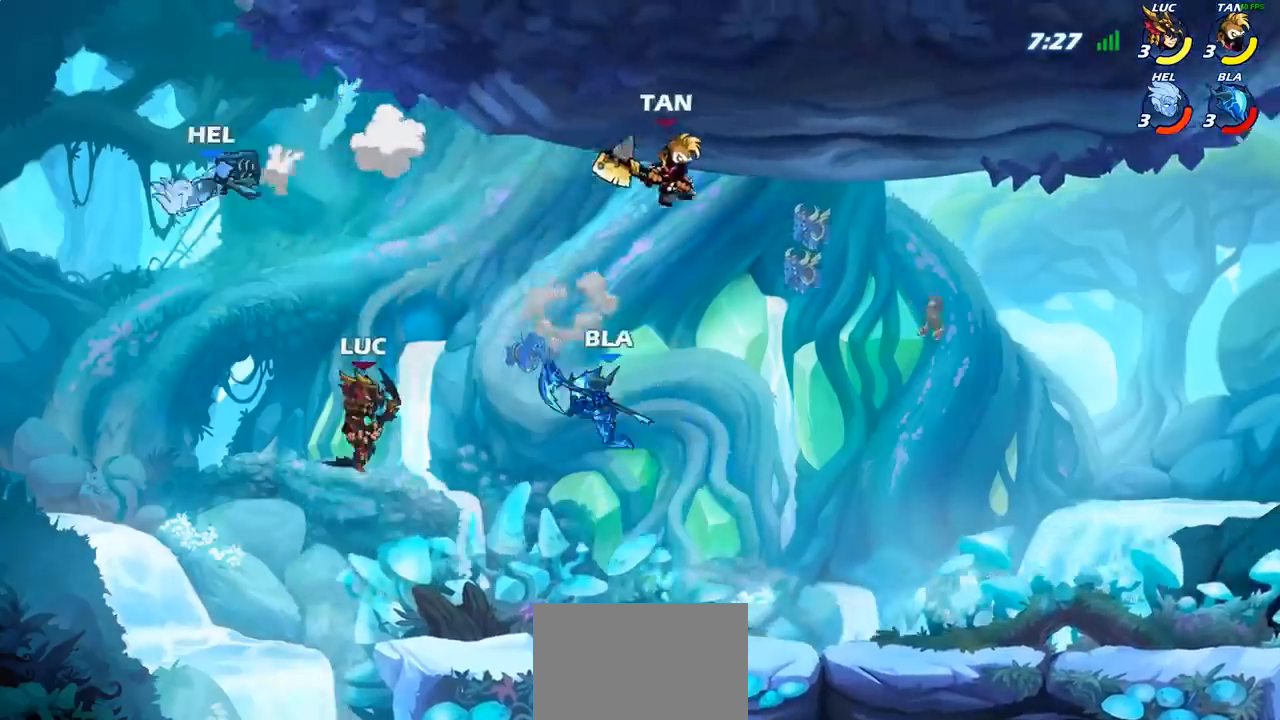
{"buttons": [], "left_stick": "center", "events": [[183, "left_stick", "up-right"], [233, "CIRCLE", "down"], [300, "left_stick", "center"], [333, "CIRCLE", "up"]]}
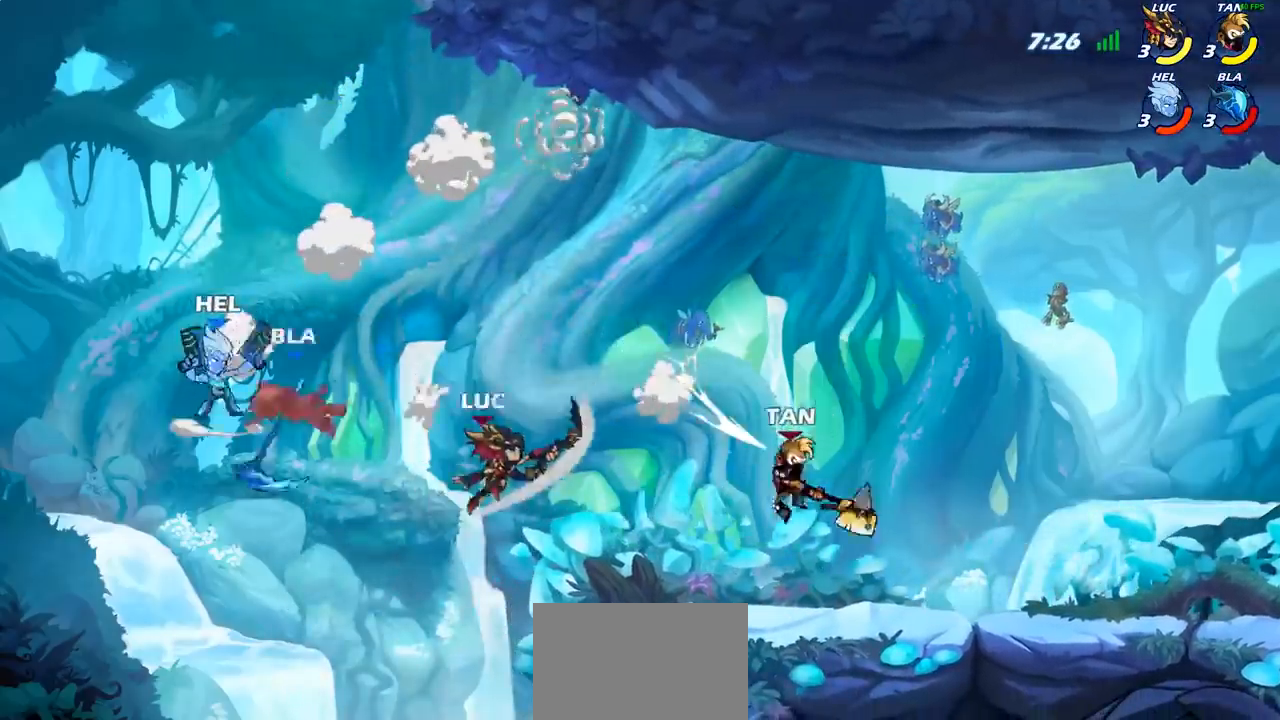
{"buttons": ["R2"], "left_stick": "right", "events": [[250, "left_stick", "right"], [483, "R2", "down"]]}
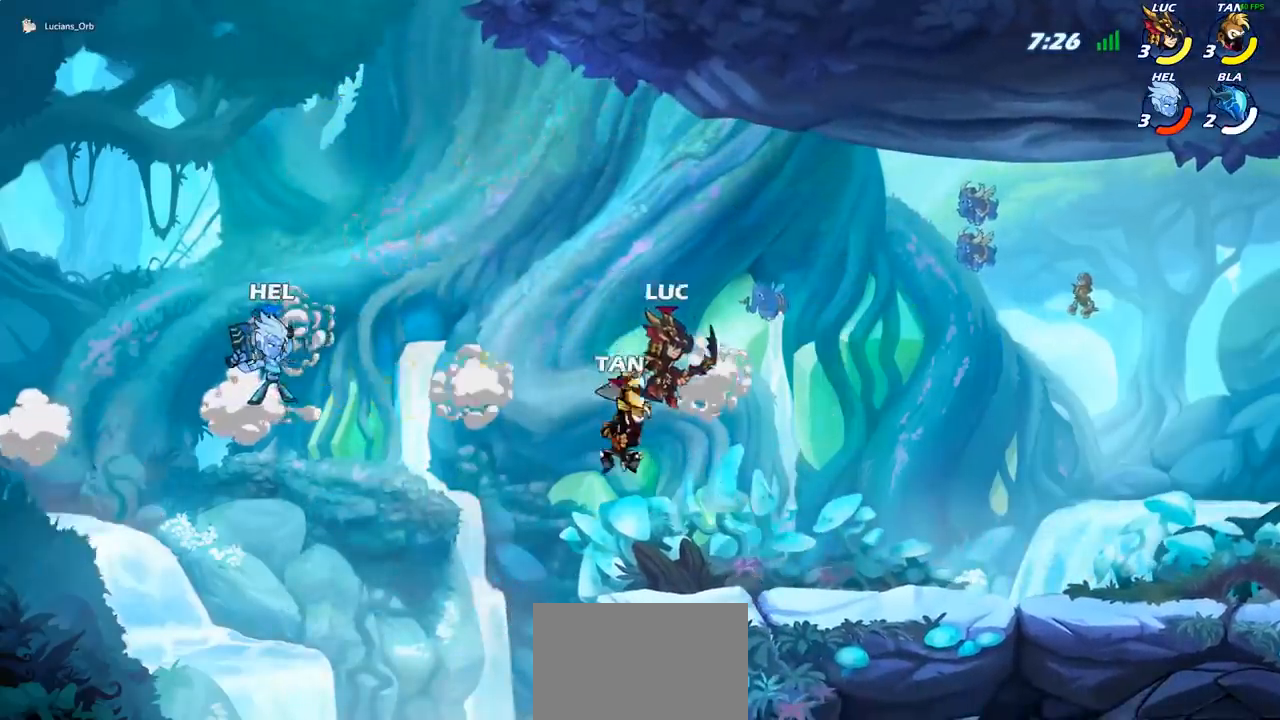
{"buttons": [], "left_stick": "down-left", "events": [[217, "R2", "up"], [367, "left_stick", "down-left"]]}
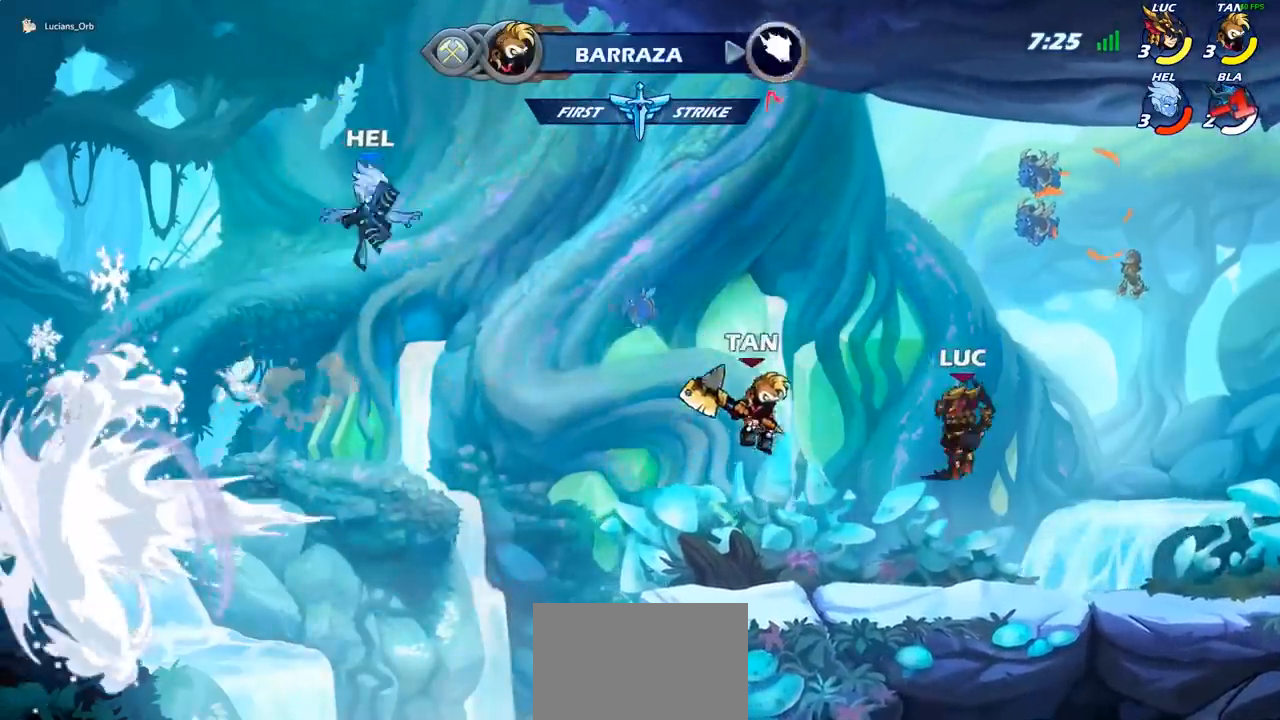
{"buttons": [], "left_stick": "center", "events": [[33, "left_stick", "left"], [183, "left_stick", "center"], [217, "CROSS", "down"], [367, "CROSS", "up"]]}
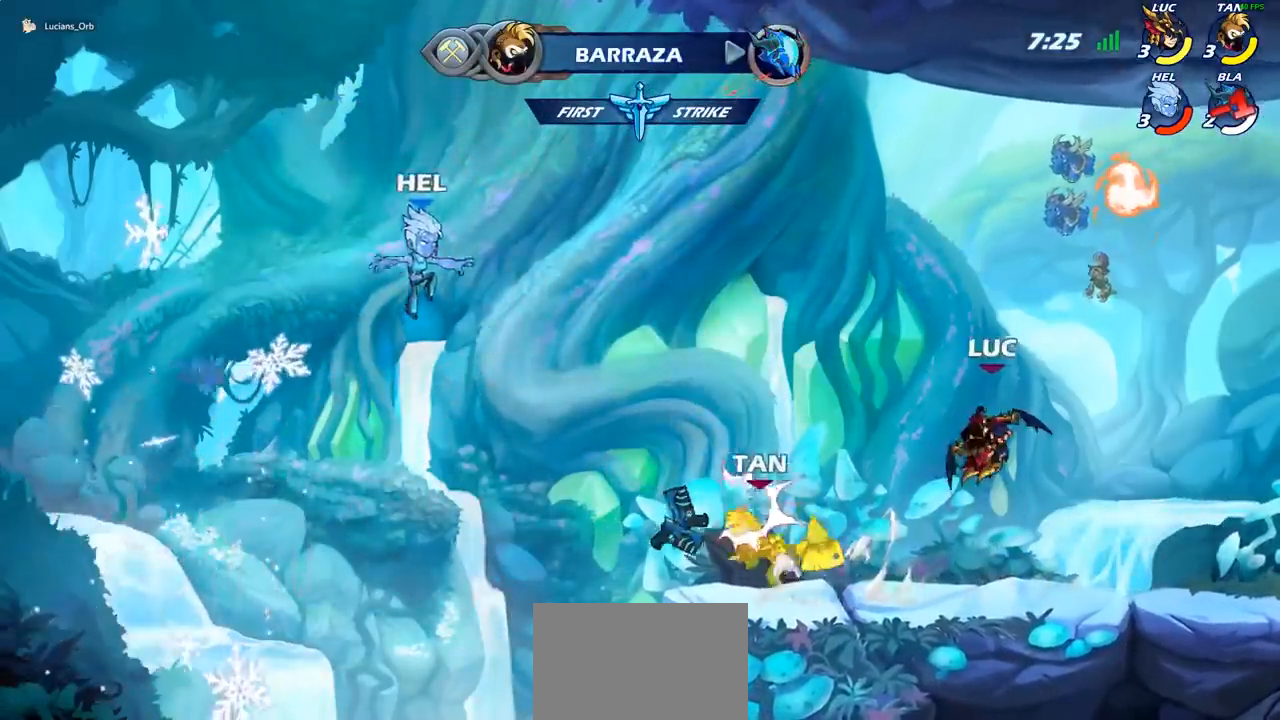
{"buttons": [], "left_stick": "center", "events": []}
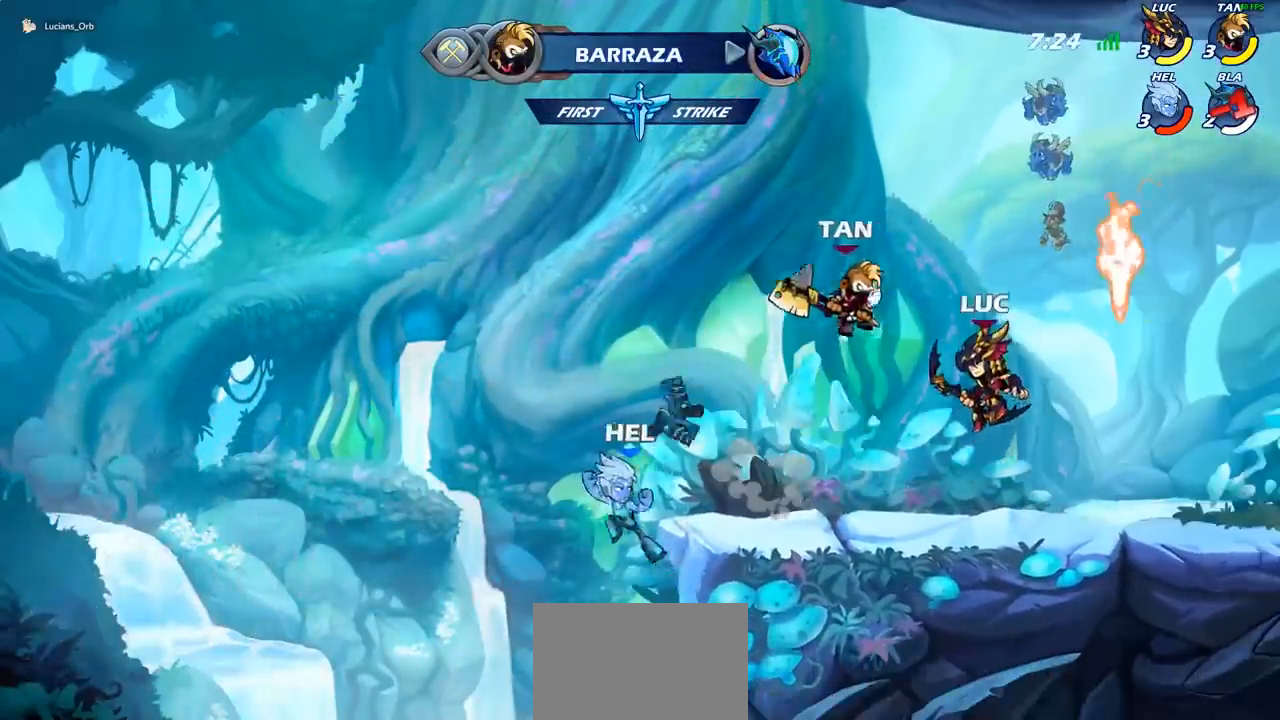
{"buttons": [], "left_stick": "left", "events": [[100, "CROSS", "down"], [150, "CROSS", "up"], [150, "left_stick", "left"]]}
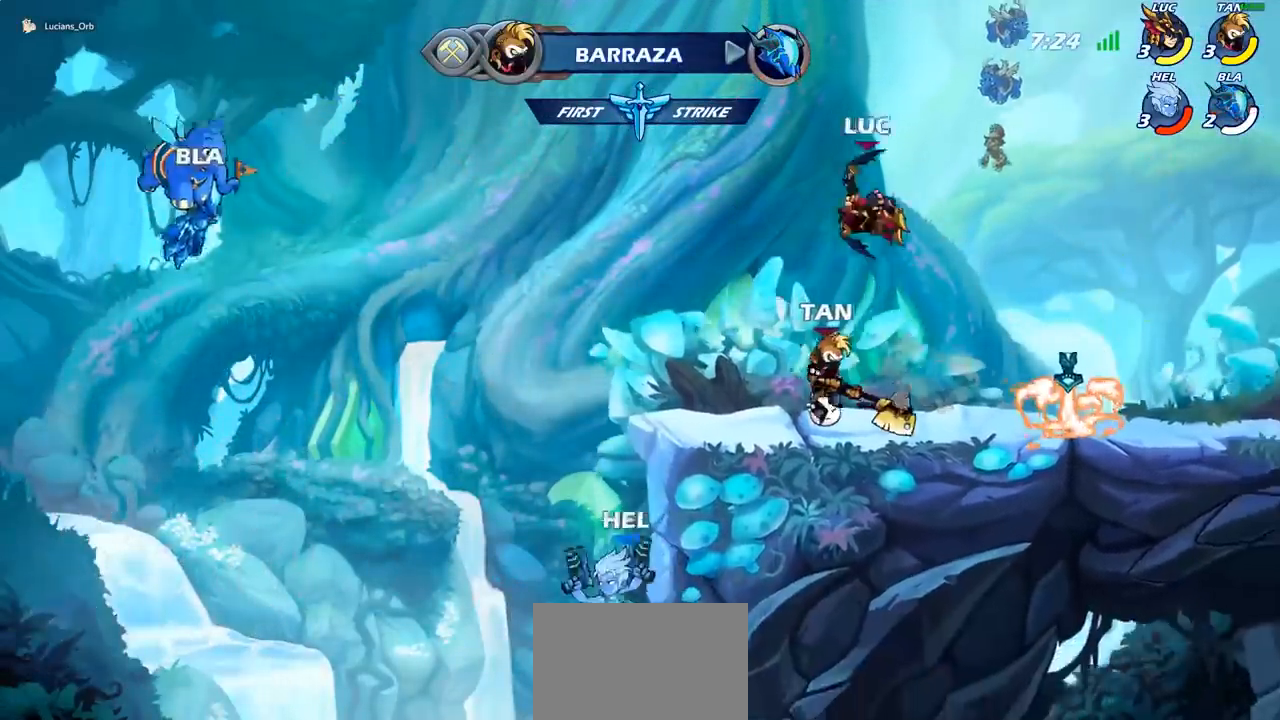
{"buttons": [], "left_stick": "center", "events": [[17, "left_stick", "down-left"], [183, "SQUARE", "down"], [283, "SQUARE", "up"], [333, "left_stick", "center"]]}
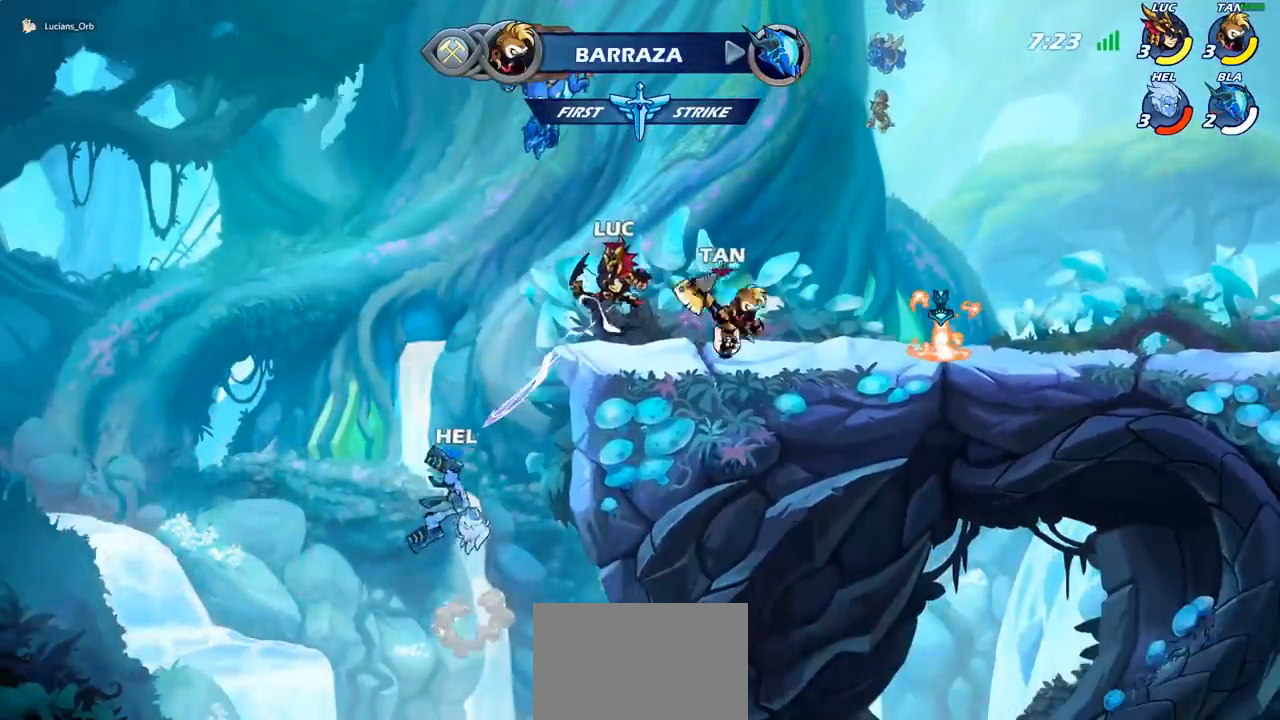
{"buttons": ["R2"], "left_stick": "right", "events": [[50, "left_stick", "right"], [250, "CROSS", "down"], [400, "CROSS", "up"], [417, "R2", "down"]]}
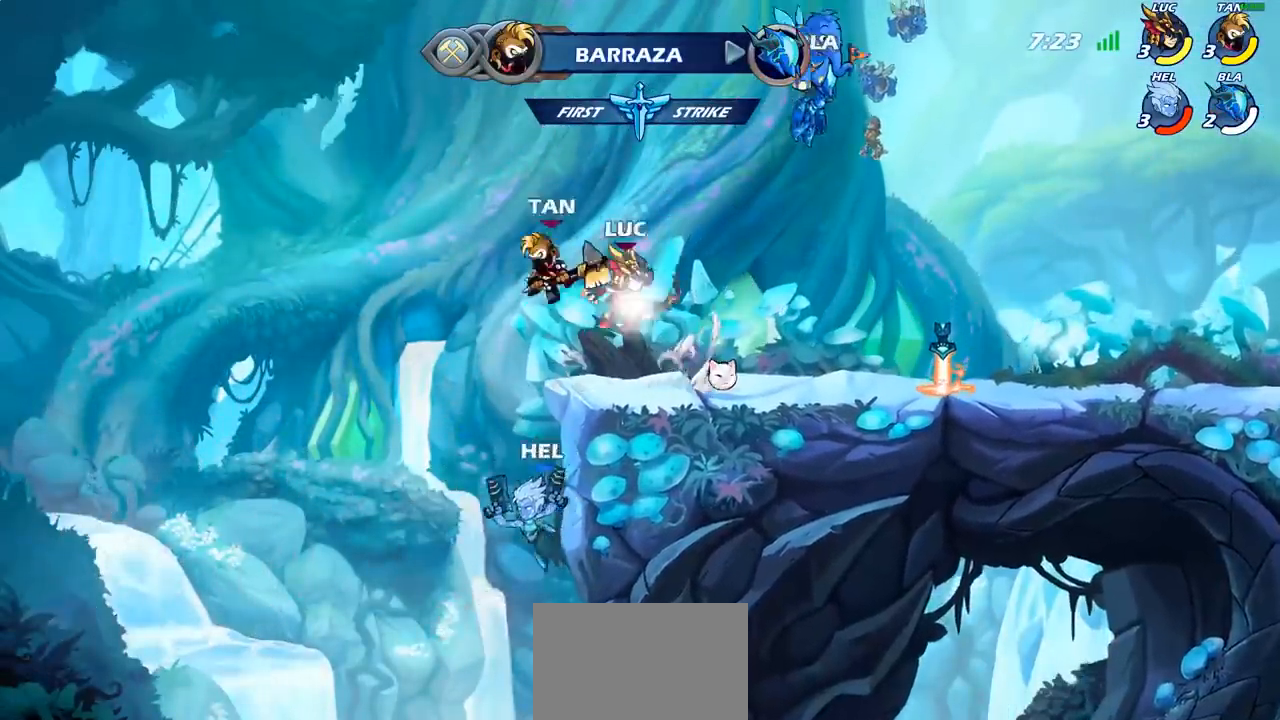
{"buttons": [], "left_stick": "left", "events": [[100, "R2", "up"], [233, "left_stick", "down"], [300, "left_stick", "down-left"], [400, "left_stick", "left"]]}
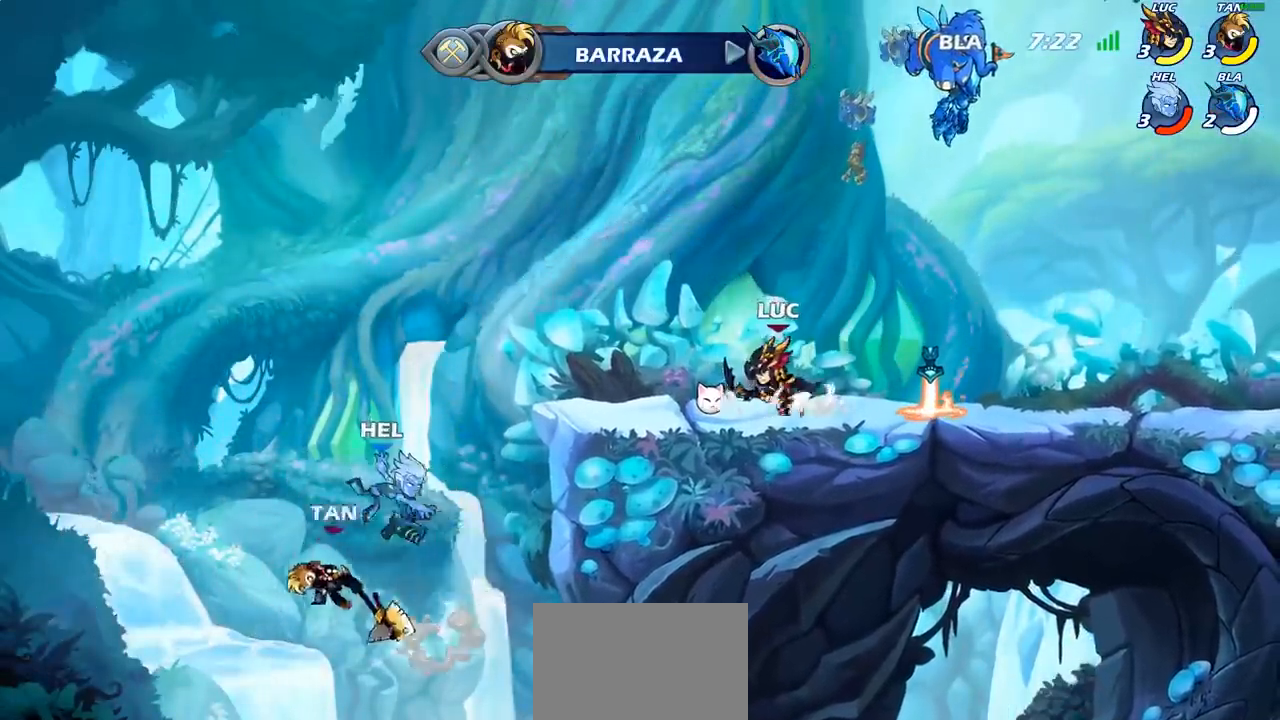
{"buttons": [], "left_stick": "up-left", "events": [[167, "left_stick", "right"], [367, "left_stick", "up-left"]]}
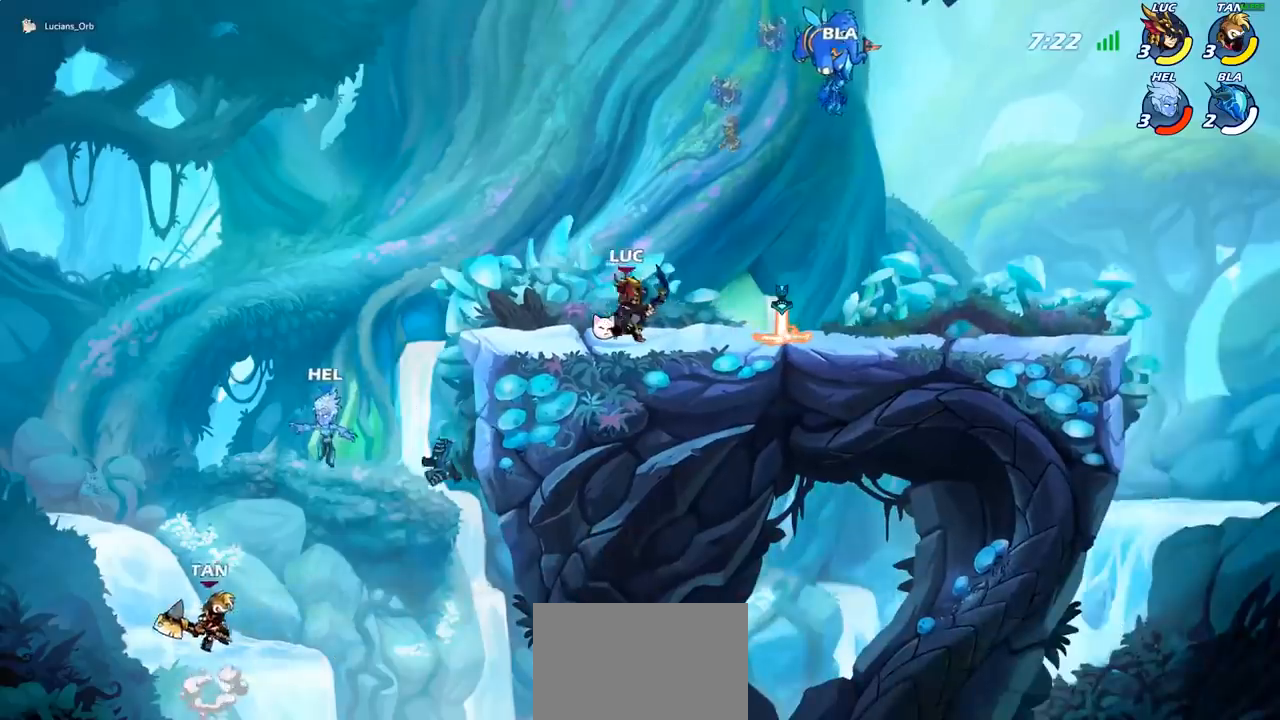
{"buttons": ["R2"], "left_stick": "right", "events": [[117, "R2", "down"], [217, "R2", "up"], [300, "left_stick", "right"], [433, "R2", "down"]]}
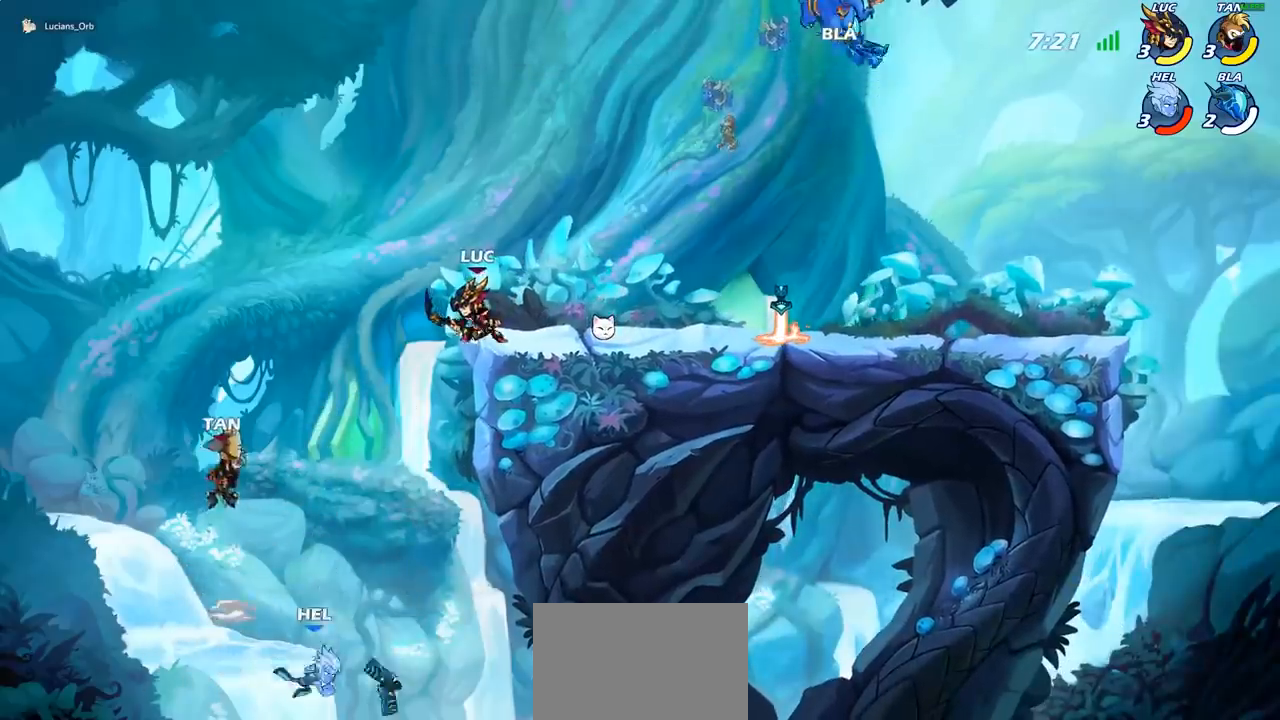
{"buttons": [], "left_stick": "center", "events": [[100, "R2", "up"], [200, "left_stick", "up-left"], [450, "left_stick", "center"]]}
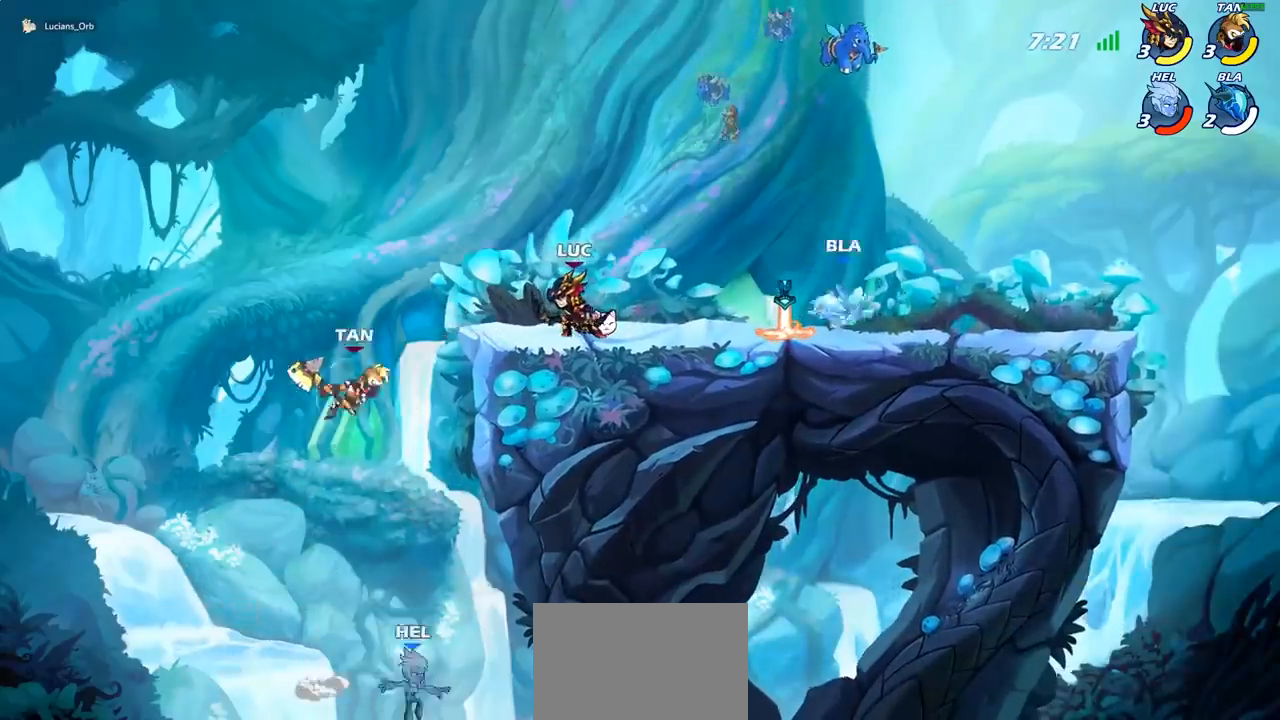
{"buttons": ["R2"], "left_stick": "left", "events": [[417, "left_stick", "left"], [483, "R2", "down"]]}
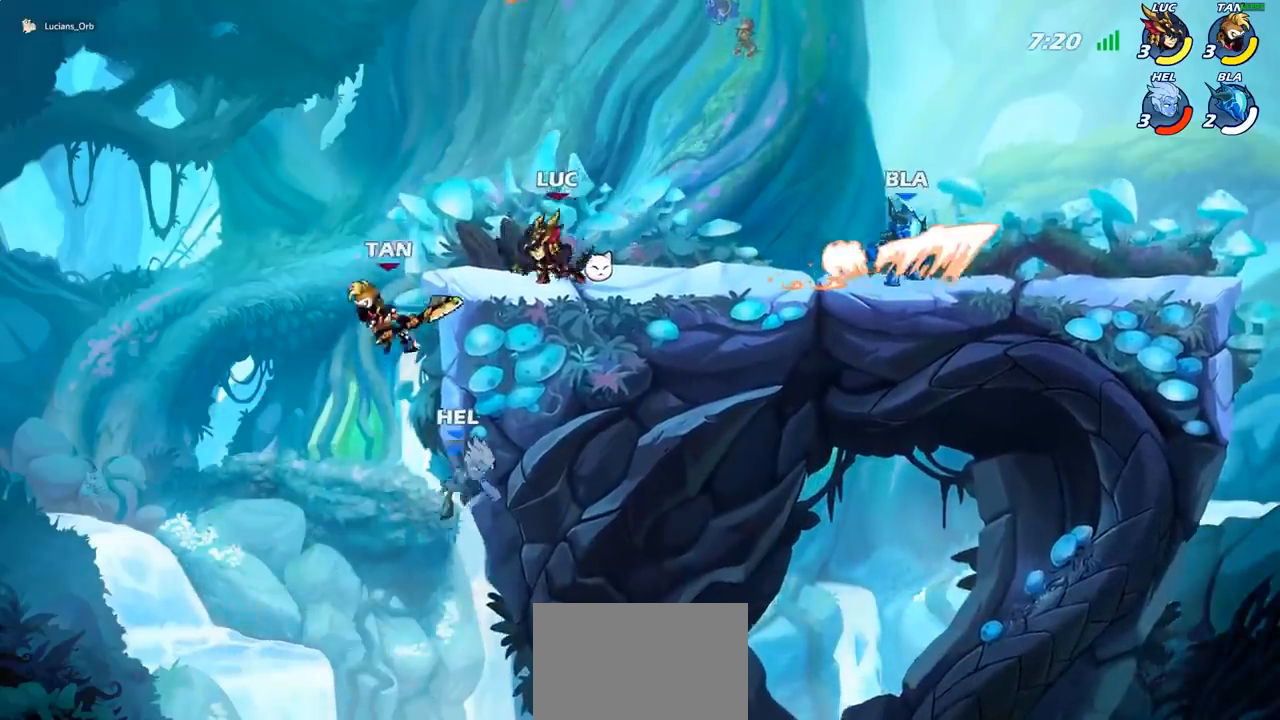
{"buttons": [], "left_stick": "center", "events": [[17, "CIRCLE", "down"], [67, "R2", "up"], [83, "left_stick", "down"], [100, "CIRCLE", "up"], [150, "left_stick", "center"]]}
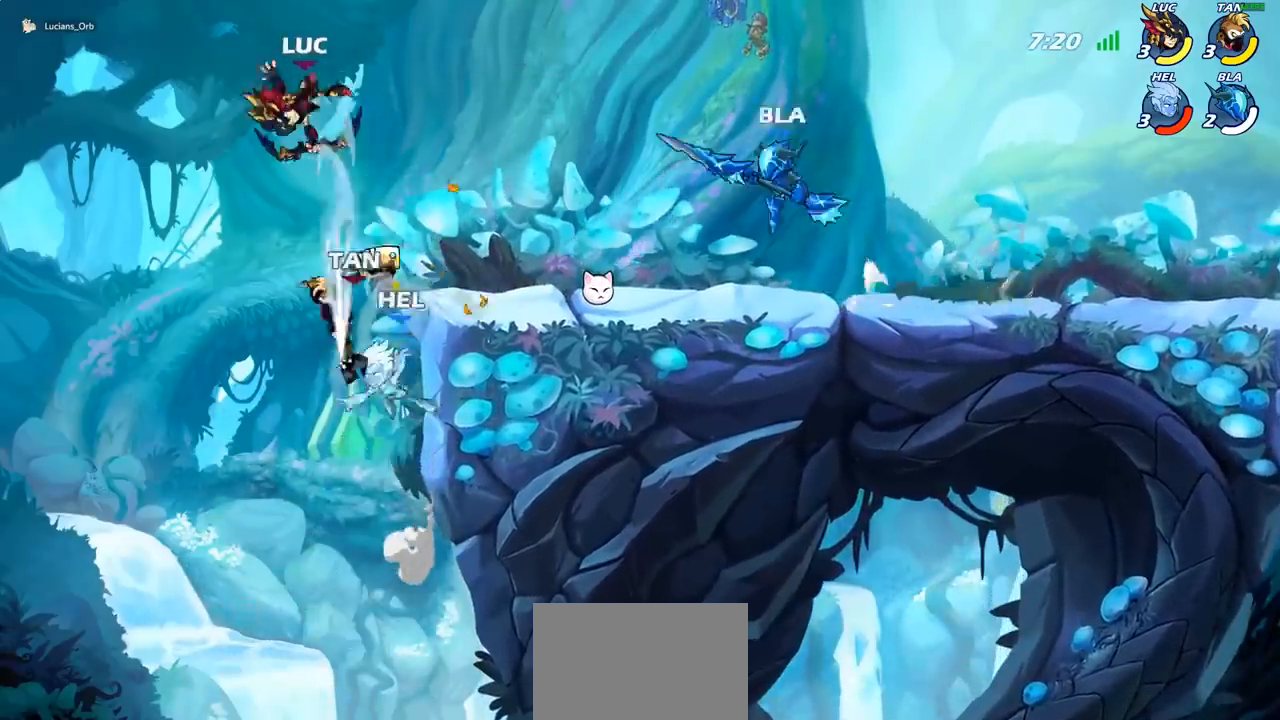
{"buttons": ["CROSS"], "left_stick": "right", "events": [[350, "left_stick", "right"], [450, "CROSS", "down"]]}
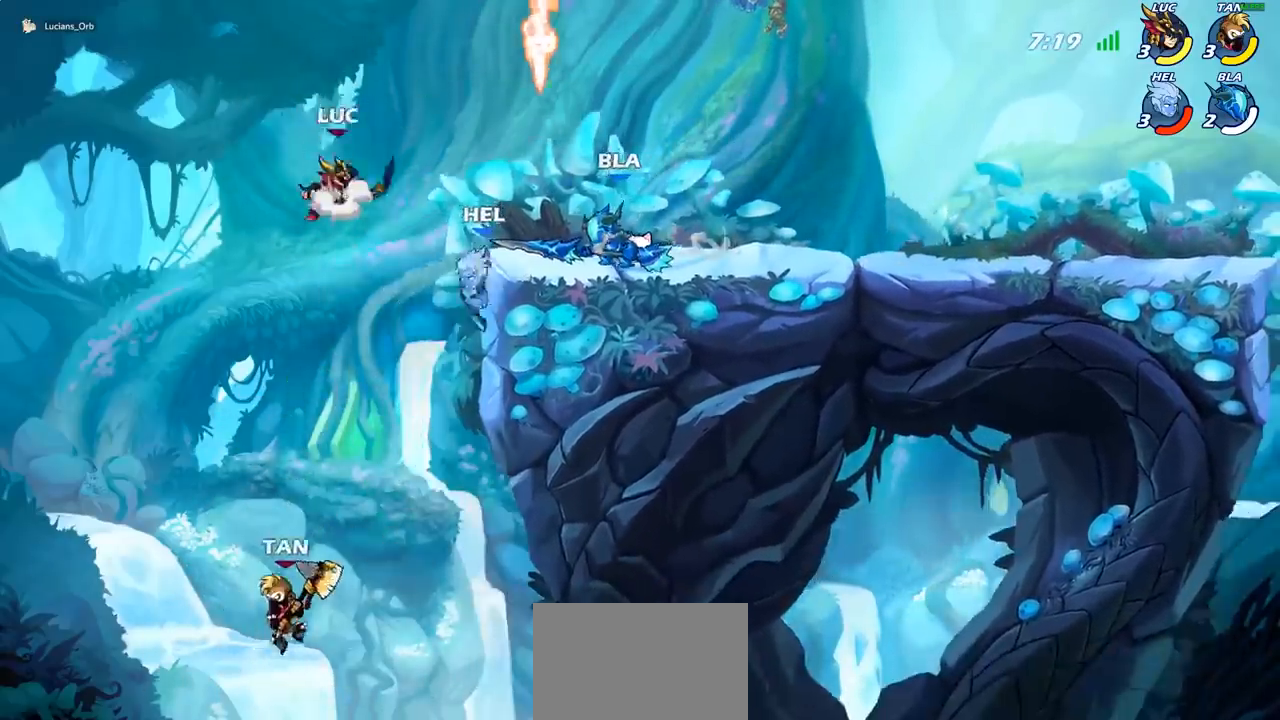
{"buttons": [], "left_stick": "center", "events": [[100, "CROSS", "up"], [217, "SQUARE", "down"], [217, "left_stick", "down"], [333, "SQUARE", "up"], [383, "left_stick", "center"]]}
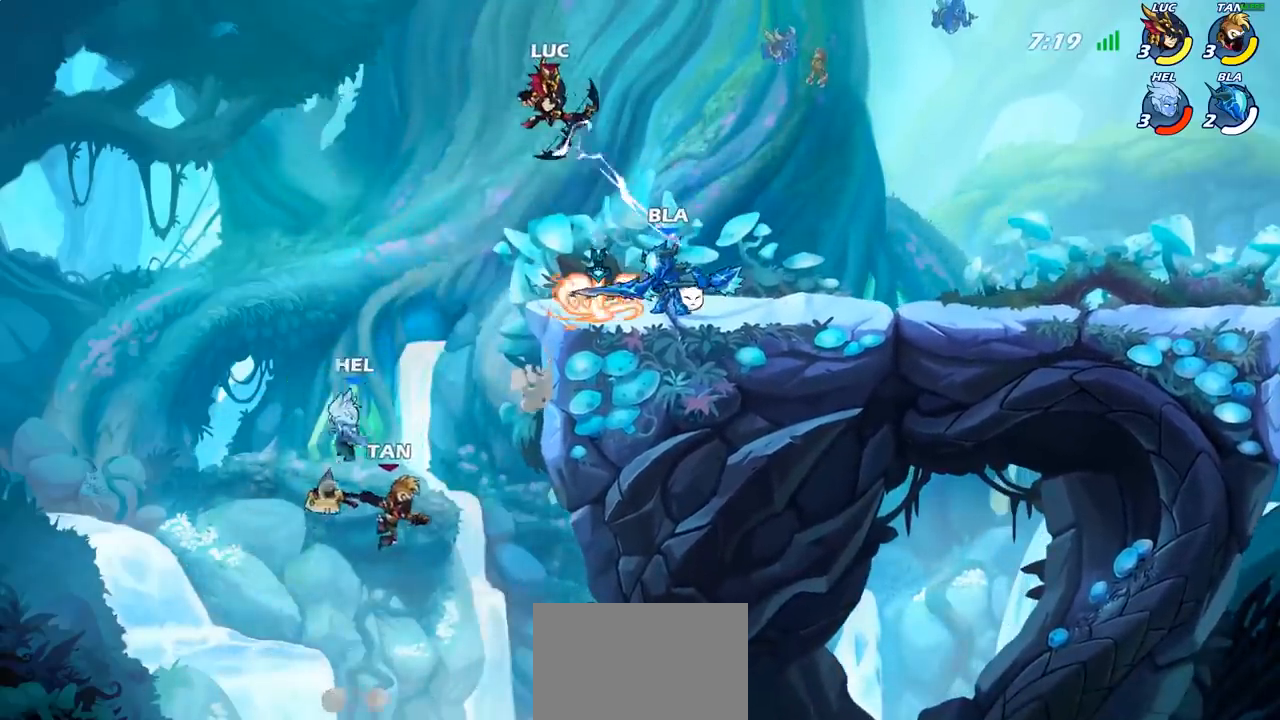
{"buttons": ["R2"], "left_stick": "up-right", "events": [[200, "left_stick", "left"], [317, "CROSS", "down"], [350, "left_stick", "up-right"], [417, "R2", "down"], [467, "CROSS", "up"]]}
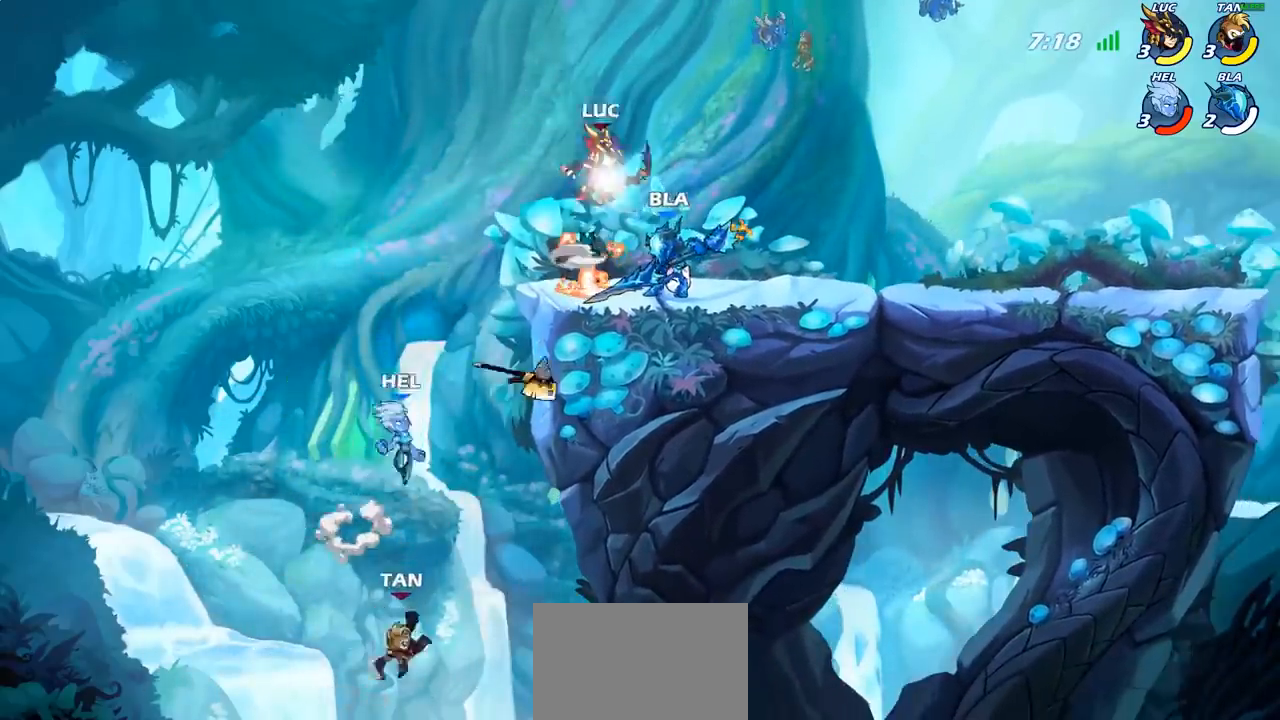
{"buttons": [], "left_stick": "left", "events": [[117, "R2", "up"], [150, "left_stick", "down-right"], [200, "left_stick", "down-left"], [267, "left_stick", "left"], [350, "SQUARE", "down"], [467, "SQUARE", "up"]]}